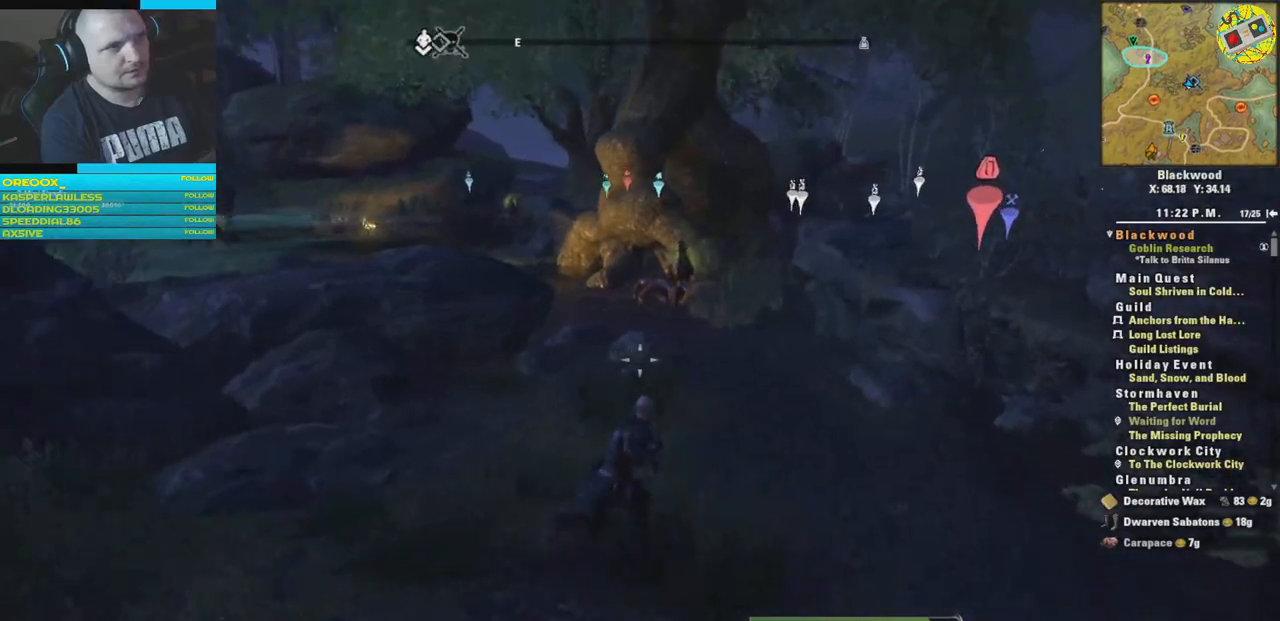
Gameplay with a controller (Xbox layout); each line is a JSON object with the inputs held at the frame after it. "events" lists button and stick changes between this image and that frame as [ms after this image, input, new state], when the widget could be followed in between.
{"buttons": [], "left_stick": "up-right", "right_stick": "down", "events": [[117, "right_stick", "center"], [500, "right_stick", "down"]]}
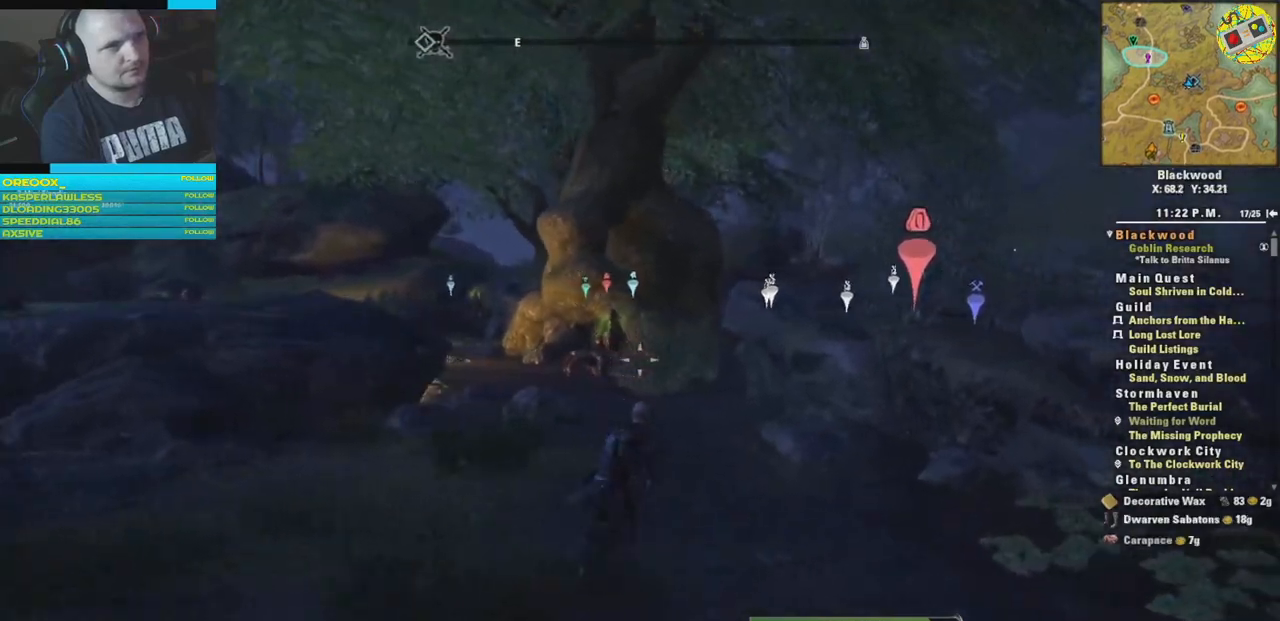
{"buttons": [], "left_stick": "up-left", "right_stick": "down-left", "events": [[184, "left_stick", "center"], [351, "left_stick", "up-left"], [351, "right_stick", "down-left"]]}
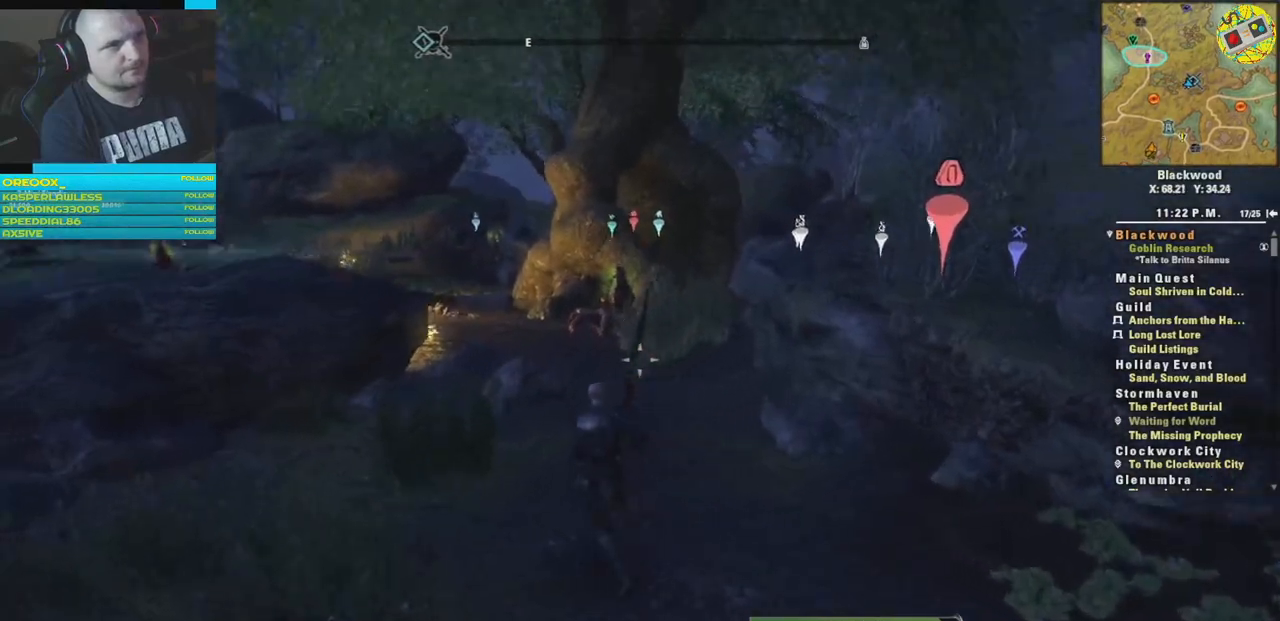
{"buttons": [], "left_stick": "up-left", "right_stick": "left", "events": [[117, "right_stick", "left"]]}
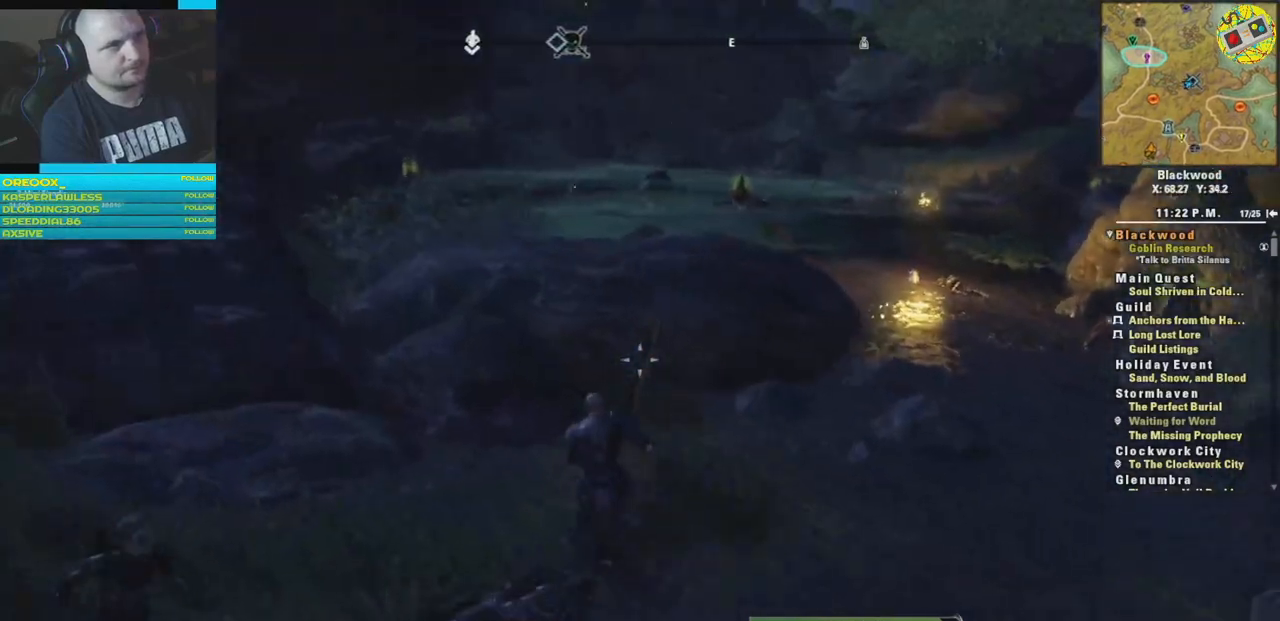
{"buttons": [], "left_stick": "center", "right_stick": "center", "events": [[34, "right_stick", "center"], [284, "left_stick", "center"]]}
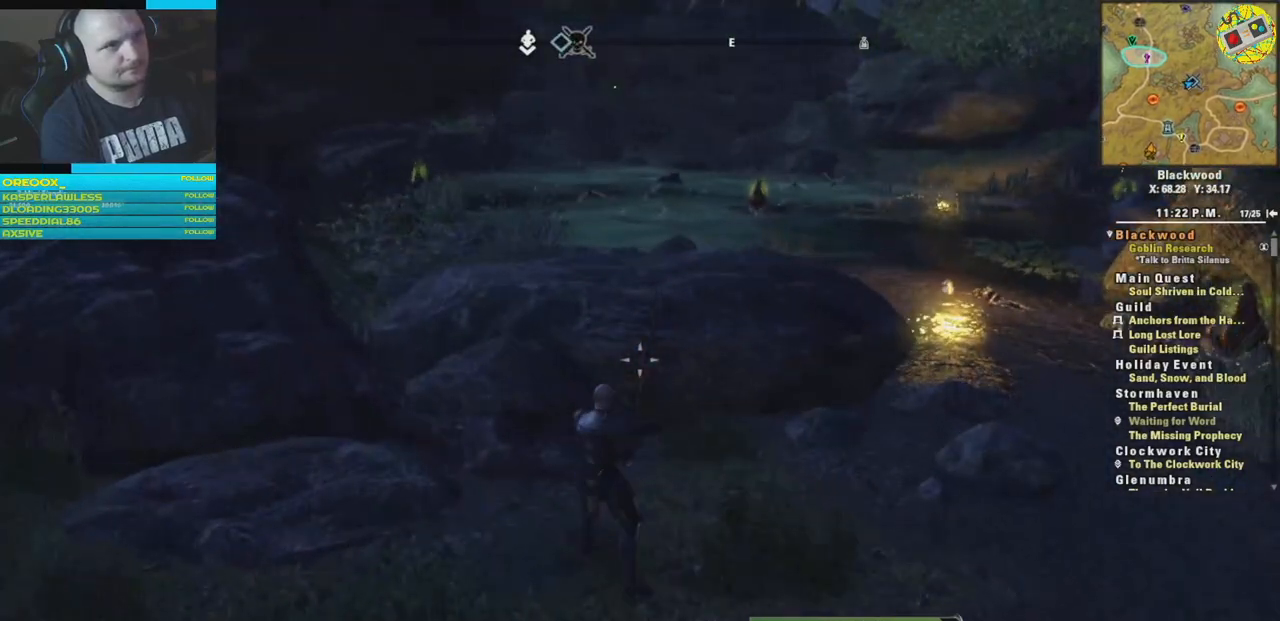
{"buttons": [], "left_stick": "center", "right_stick": "center", "events": []}
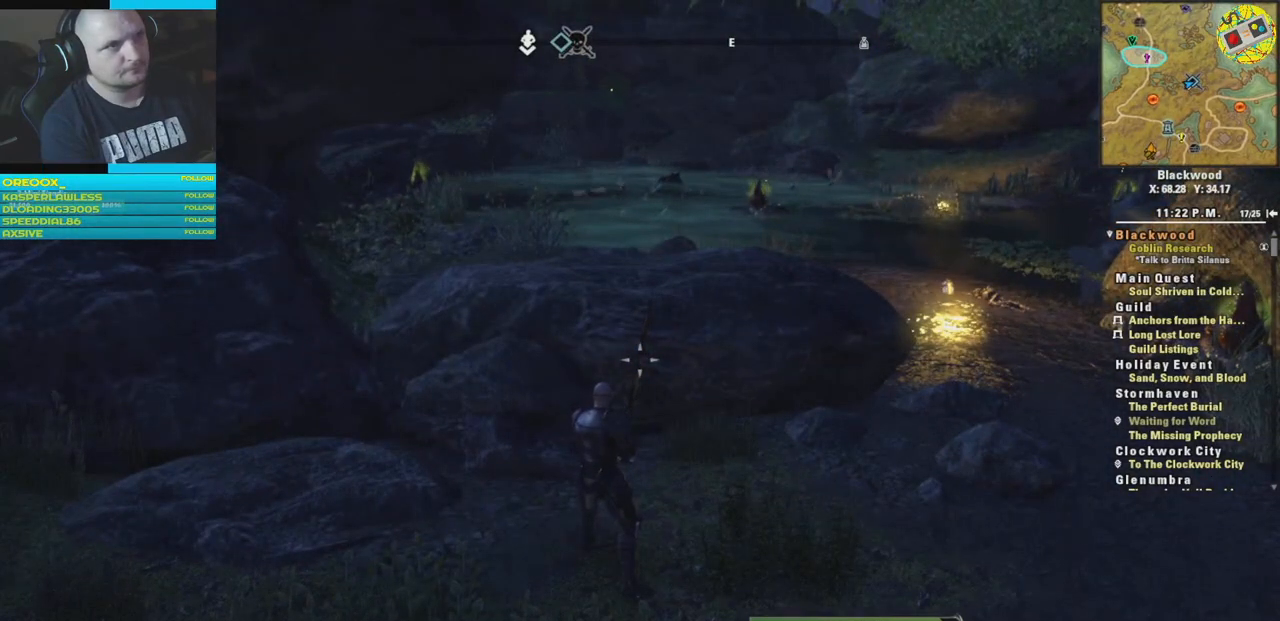
{"buttons": [], "left_stick": "center", "right_stick": "center", "events": [[267, "right_stick", "up-right"], [384, "right_stick", "center"]]}
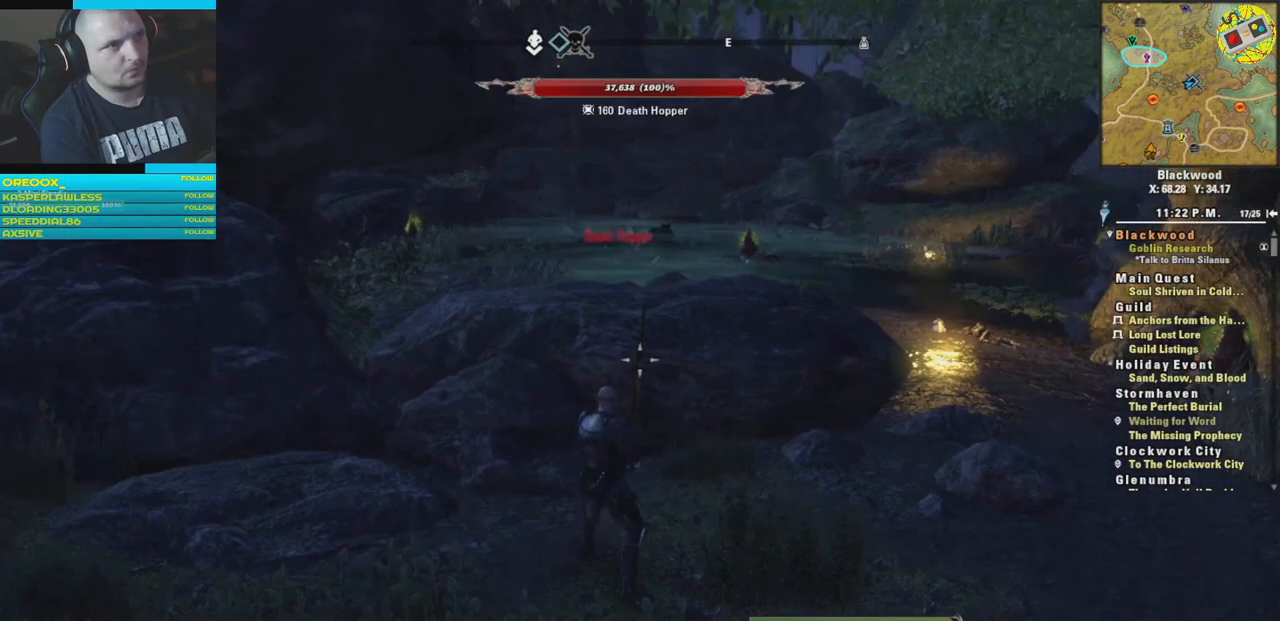
{"buttons": [], "left_stick": "center", "right_stick": "center", "events": []}
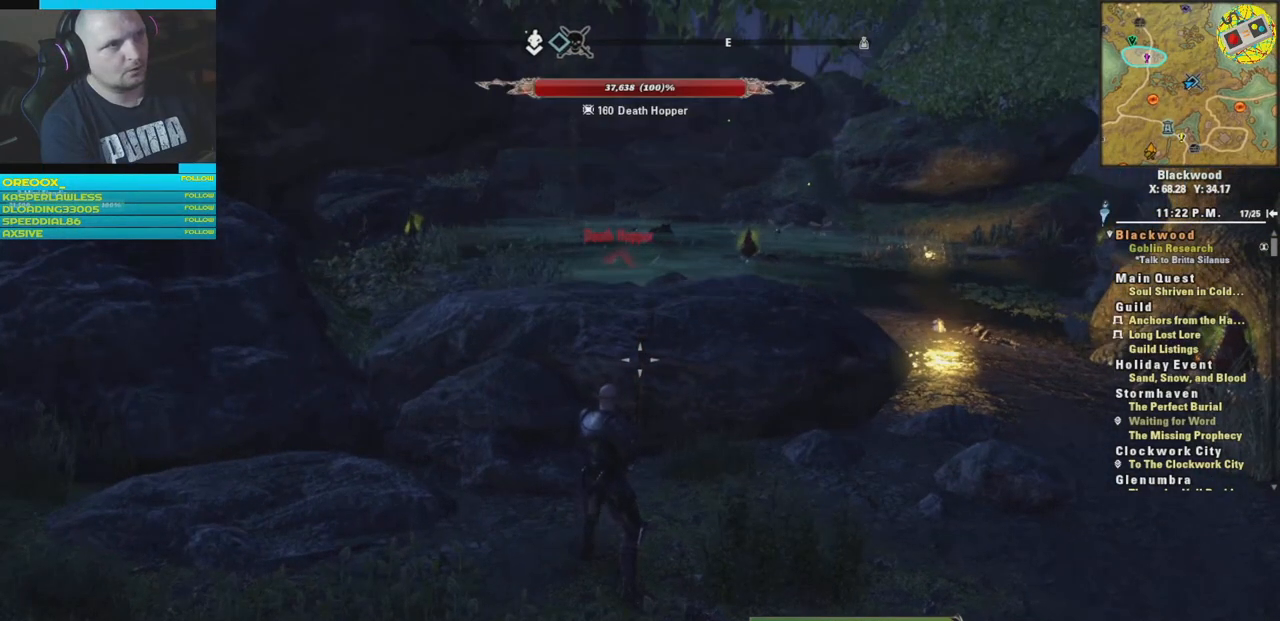
{"buttons": [], "left_stick": "center", "right_stick": "center", "events": []}
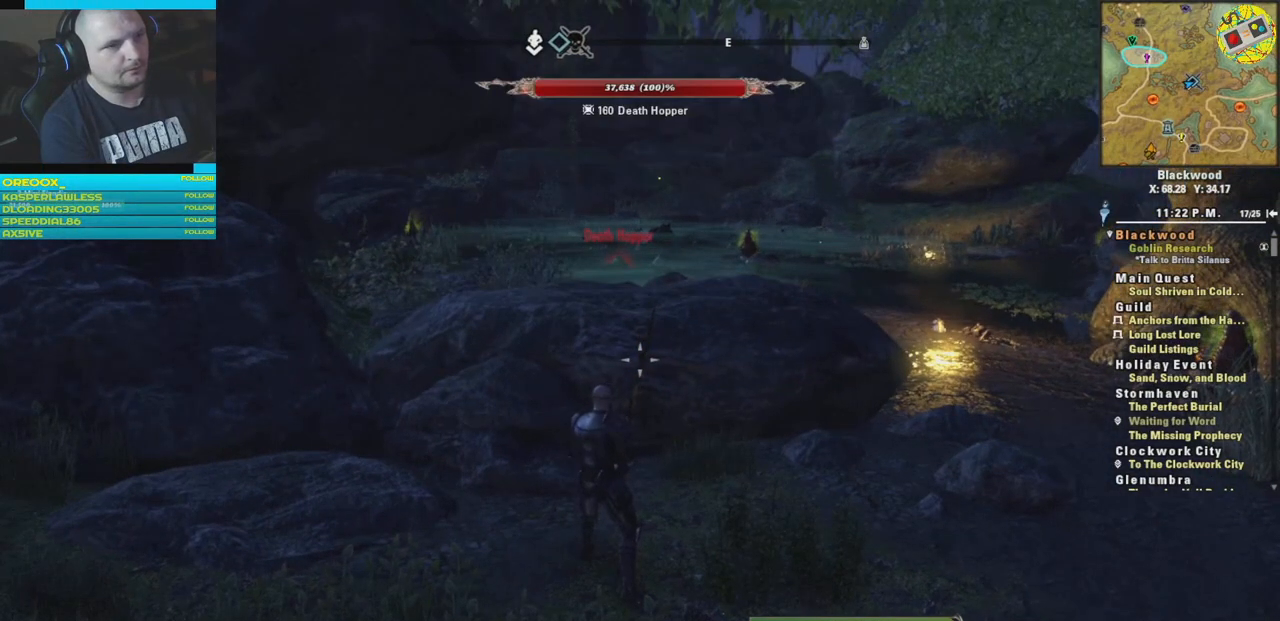
{"buttons": [], "left_stick": "center", "right_stick": "center", "events": []}
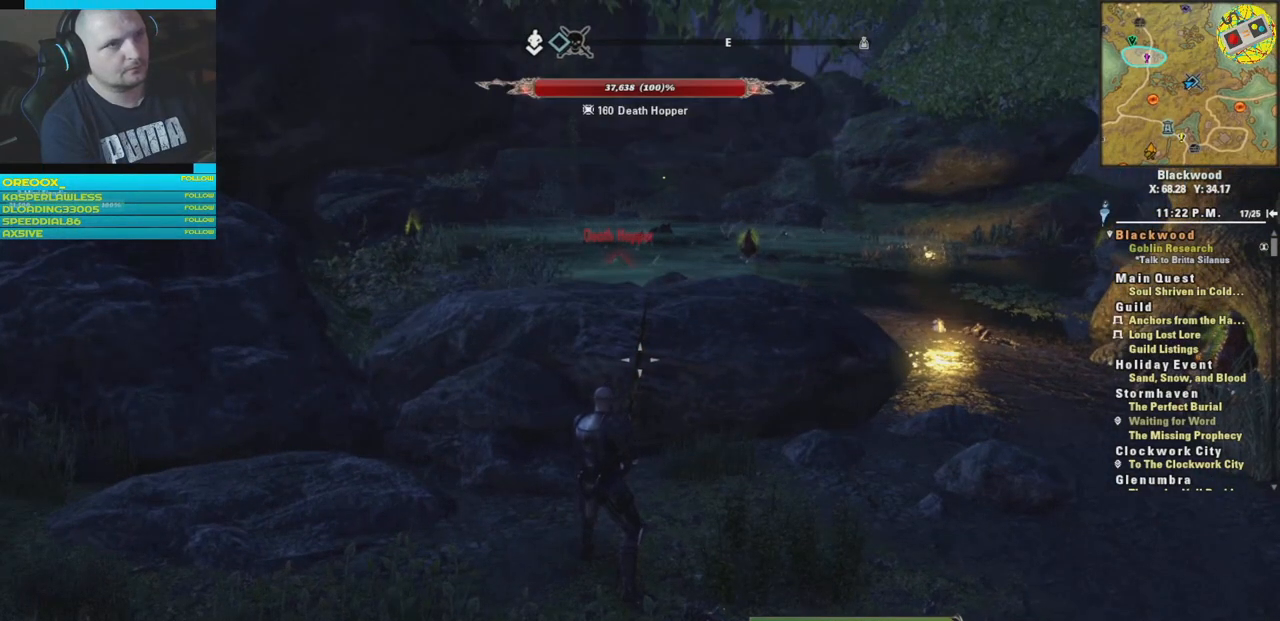
{"buttons": [], "left_stick": "center", "right_stick": "center", "events": []}
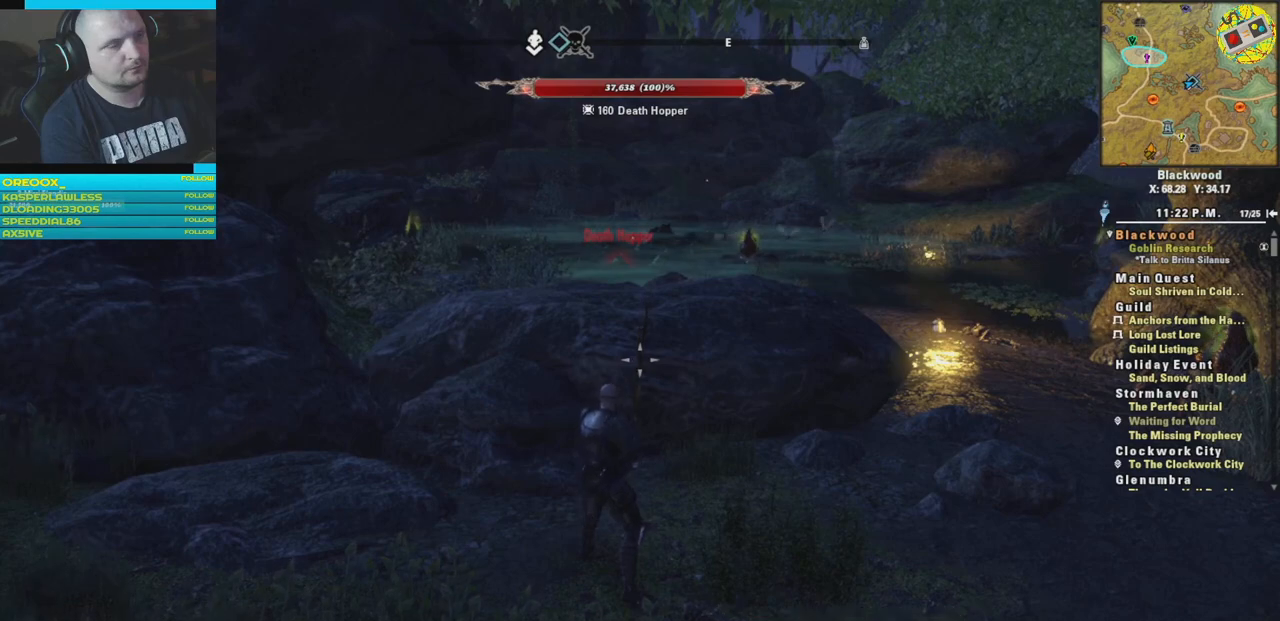
{"buttons": ["DPAD_LEFT"], "left_stick": "center", "right_stick": "center", "events": [[417, "DPAD_LEFT", "down"]]}
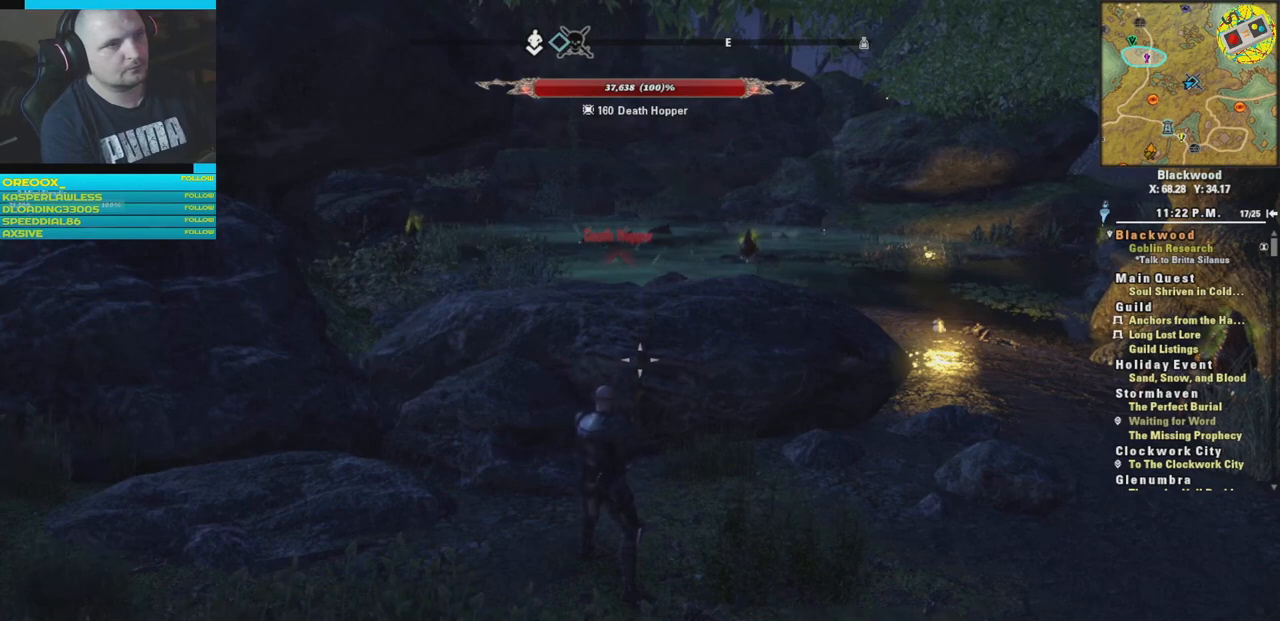
{"buttons": [], "left_stick": "center", "right_stick": "center", "events": [[67, "DPAD_LEFT", "up"]]}
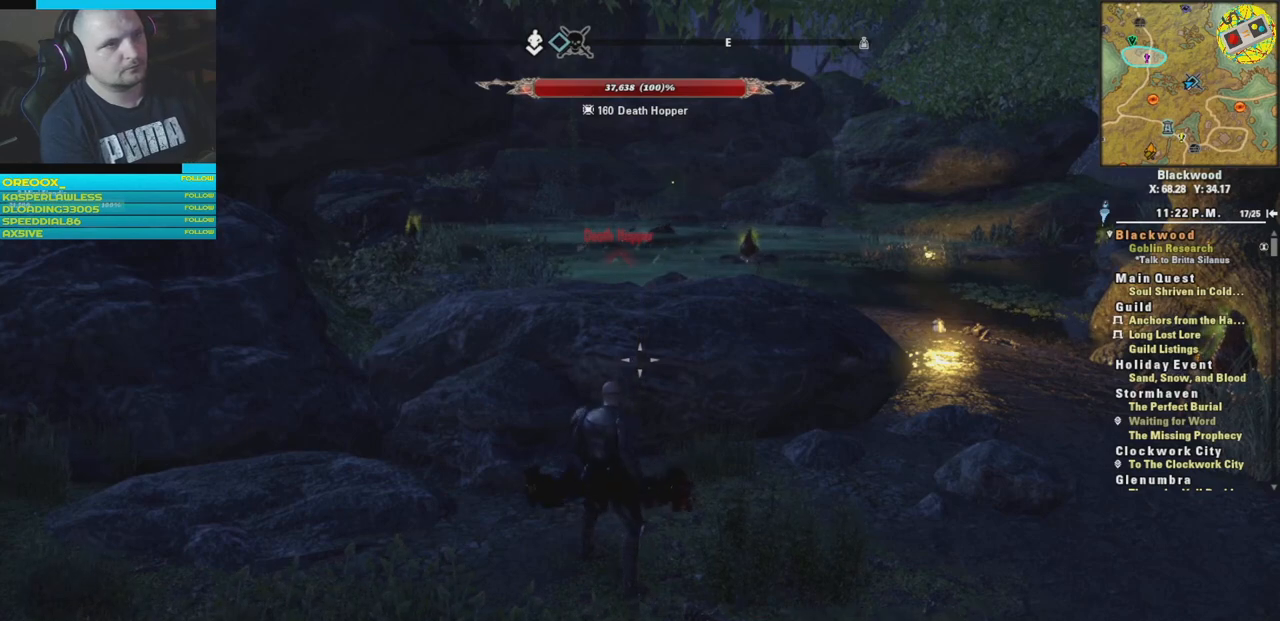
{"buttons": [], "left_stick": "center", "right_stick": "right", "events": [[367, "right_stick", "right"]]}
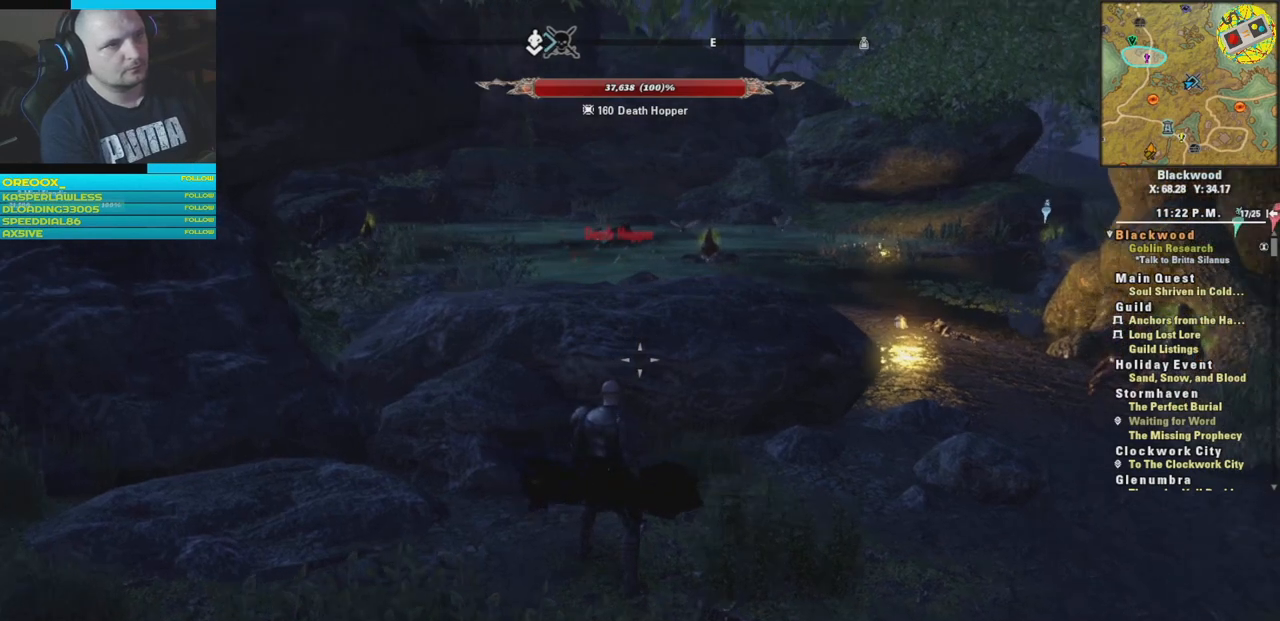
{"buttons": [], "left_stick": "center", "right_stick": "right", "events": [[217, "right_stick", "center"], [384, "right_stick", "right"]]}
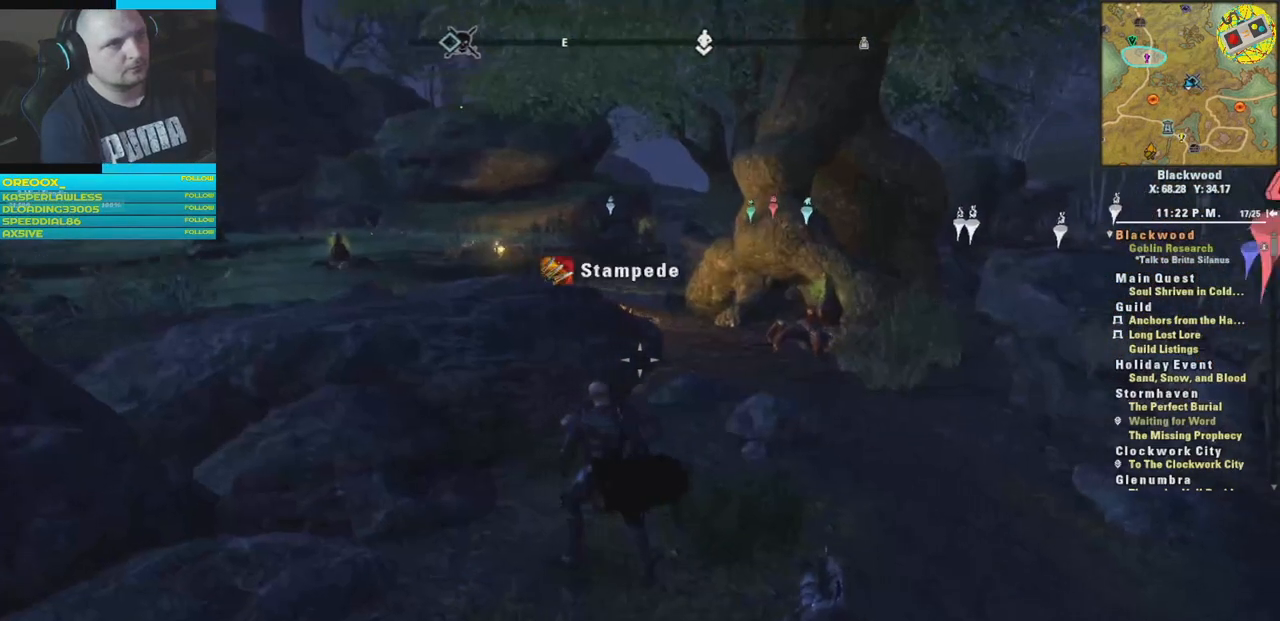
{"buttons": ["R2"], "left_stick": "center", "right_stick": "center", "events": [[100, "left_stick", "right"], [150, "right_stick", "center"], [233, "right_stick", "right"], [267, "left_stick", "center"], [400, "R2", "down"], [400, "right_stick", "center"]]}
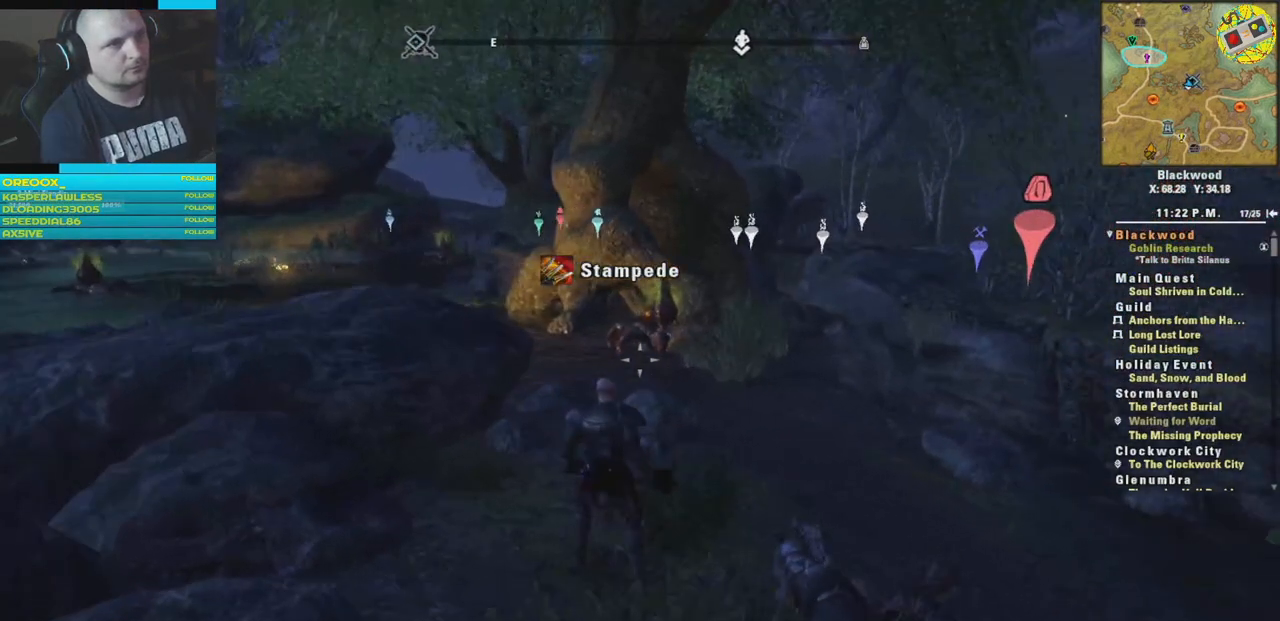
{"buttons": ["R2"], "left_stick": "center", "right_stick": "up", "events": [[150, "right_stick", "up-right"], [317, "right_stick", "up"]]}
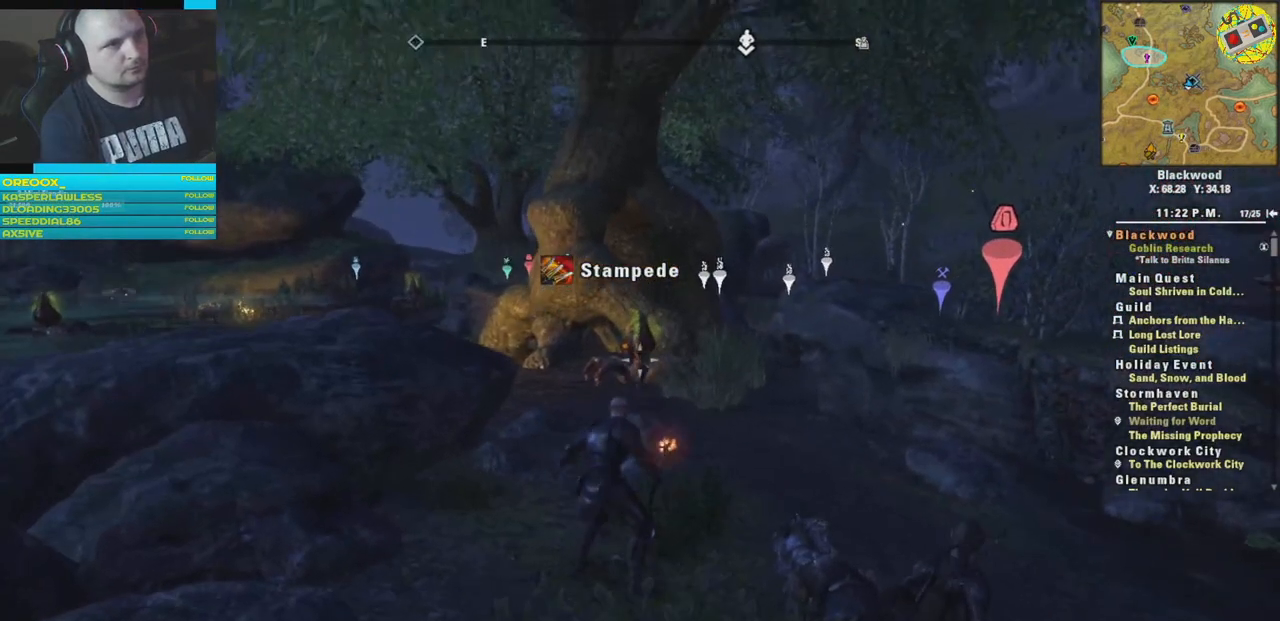
{"buttons": [], "left_stick": "center", "right_stick": "center", "events": [[183, "right_stick", "center"], [233, "R2", "up"]]}
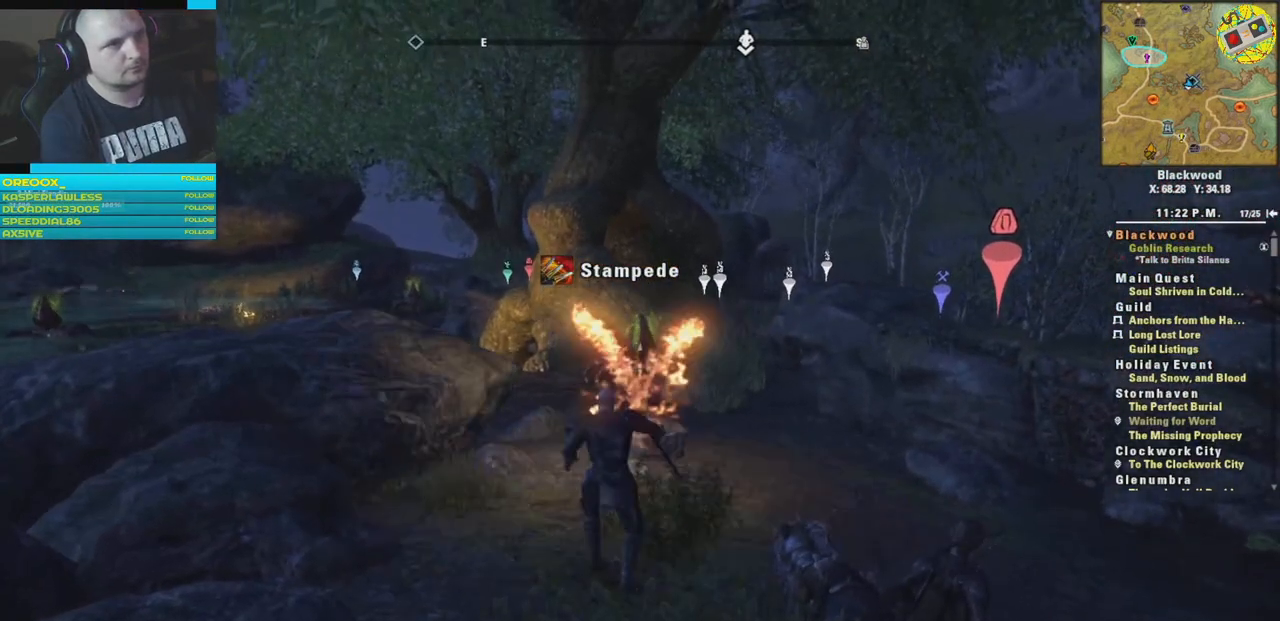
{"buttons": [], "left_stick": "center", "right_stick": "center", "events": []}
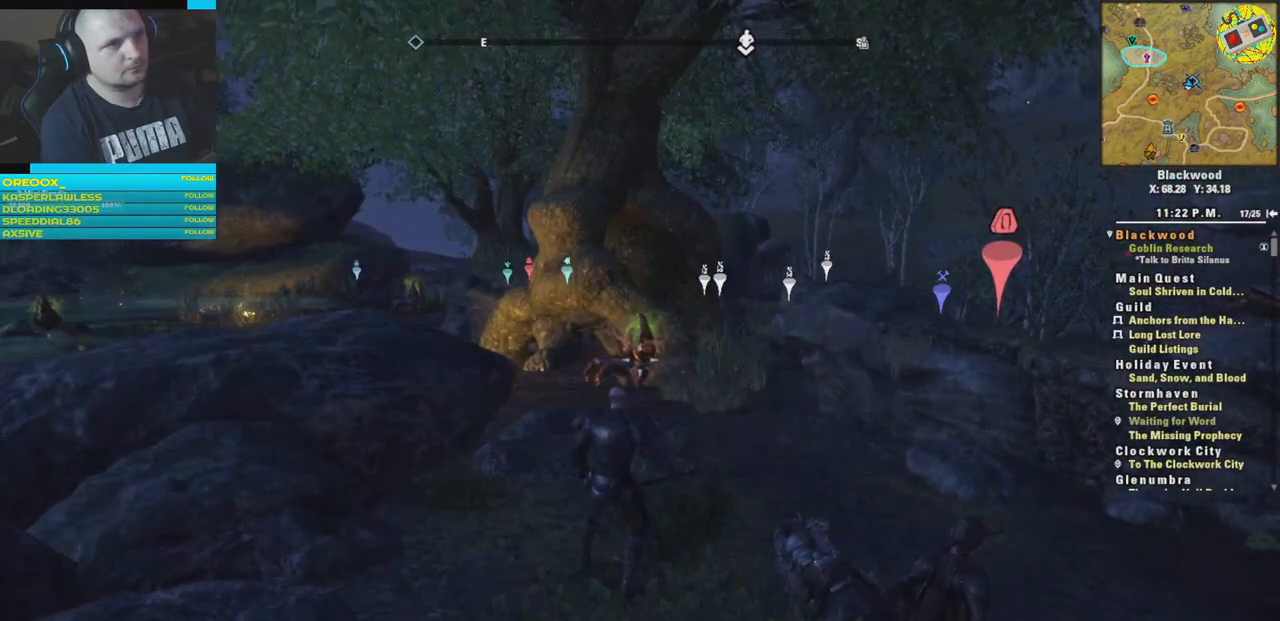
{"buttons": [], "left_stick": "up-right", "right_stick": "down-left", "events": [[317, "left_stick", "up-right"], [434, "right_stick", "down-left"]]}
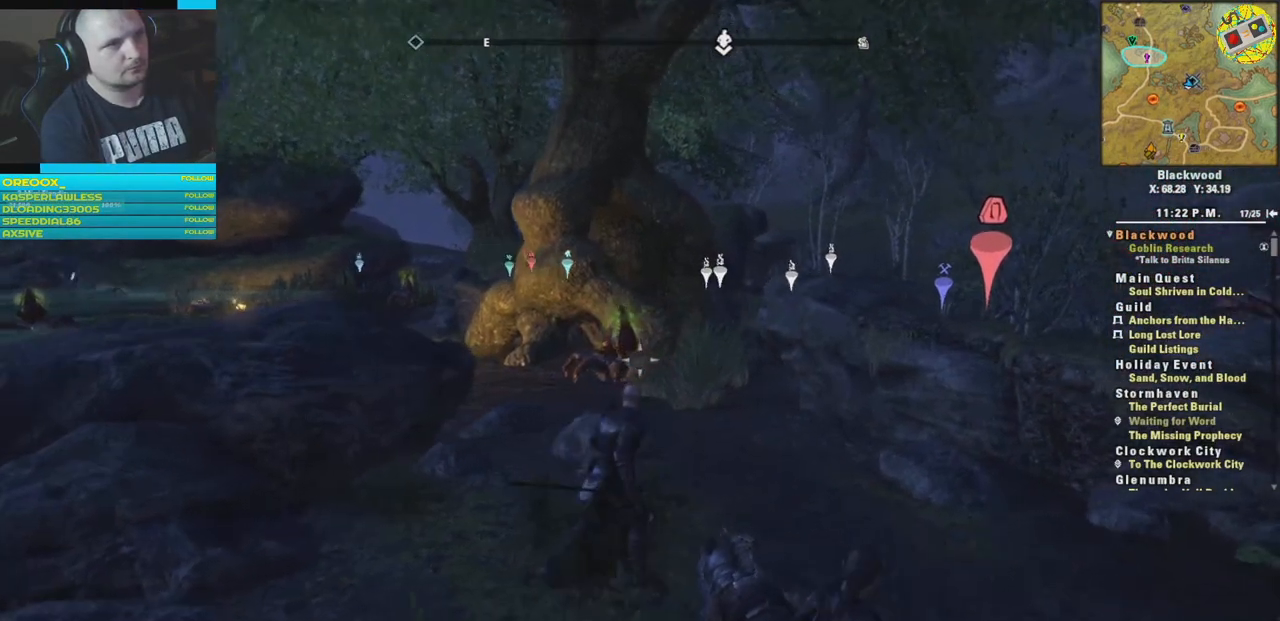
{"buttons": [], "left_stick": "up-right", "right_stick": "center", "events": [[251, "right_stick", "center"]]}
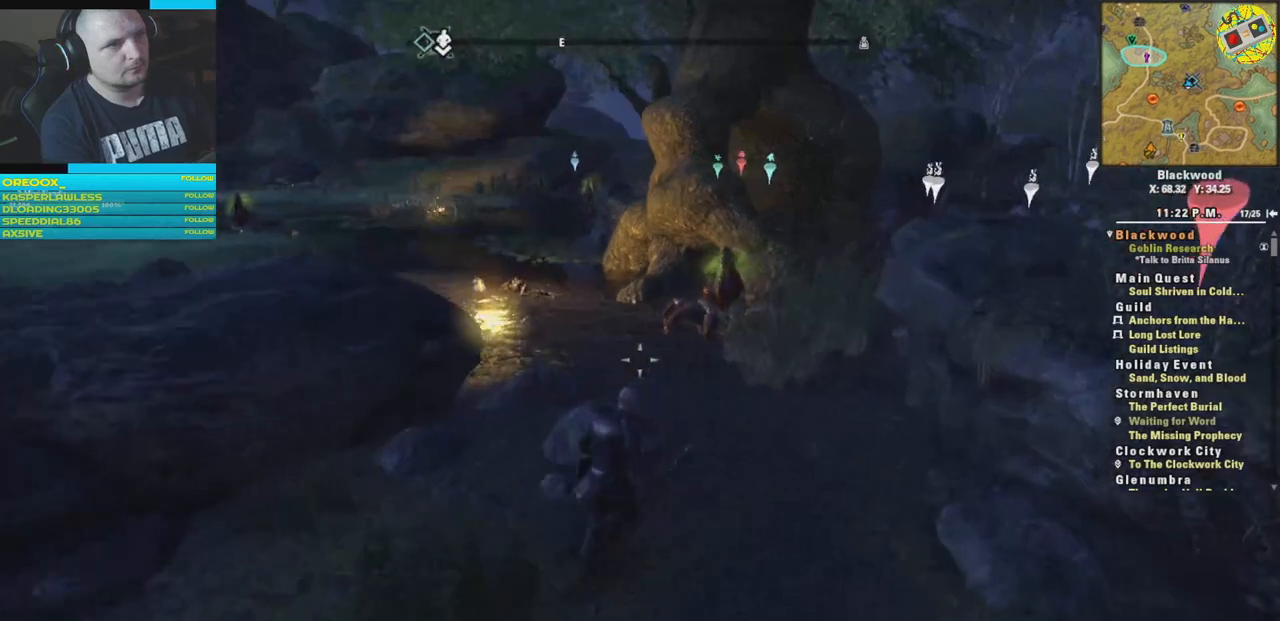
{"buttons": [], "left_stick": "up", "right_stick": "left", "events": [[267, "right_stick", "left"], [367, "left_stick", "up"]]}
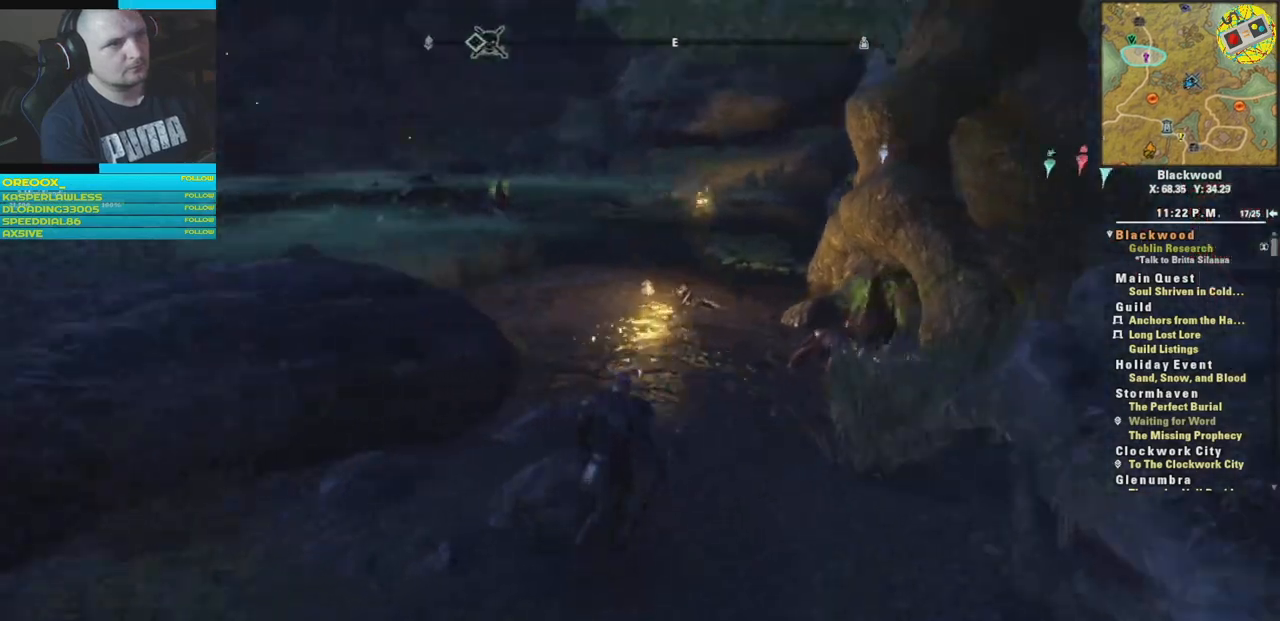
{"buttons": [], "left_stick": "up", "right_stick": "left", "events": []}
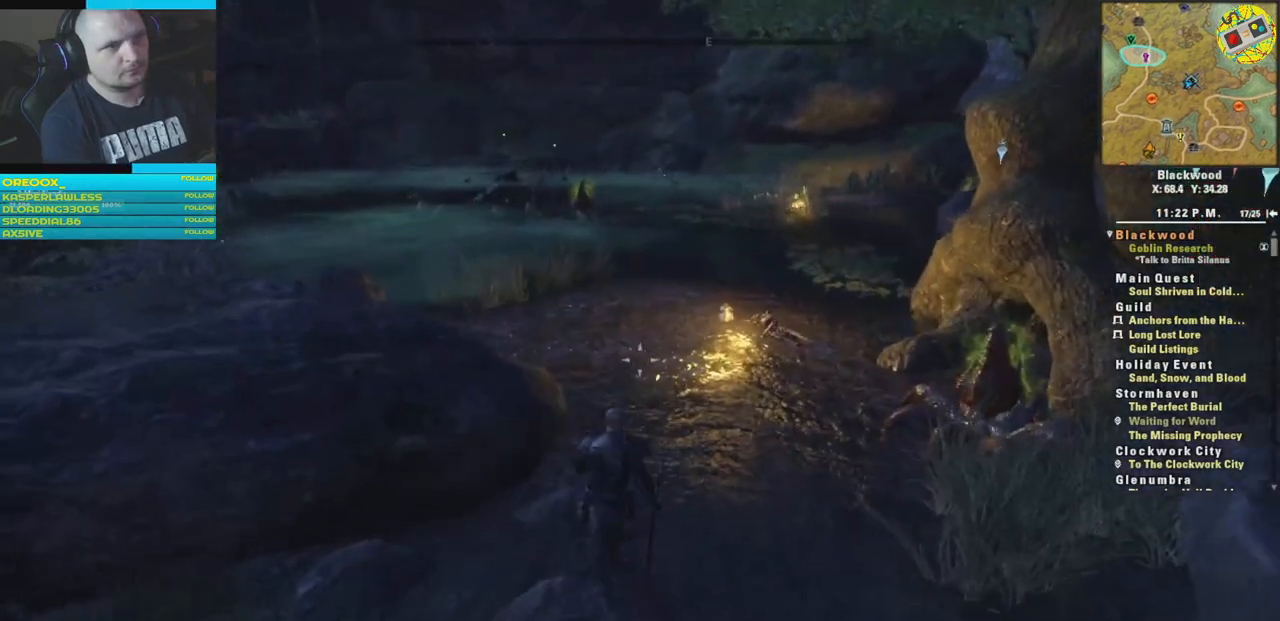
{"buttons": [], "left_stick": "up", "right_stick": "left", "events": []}
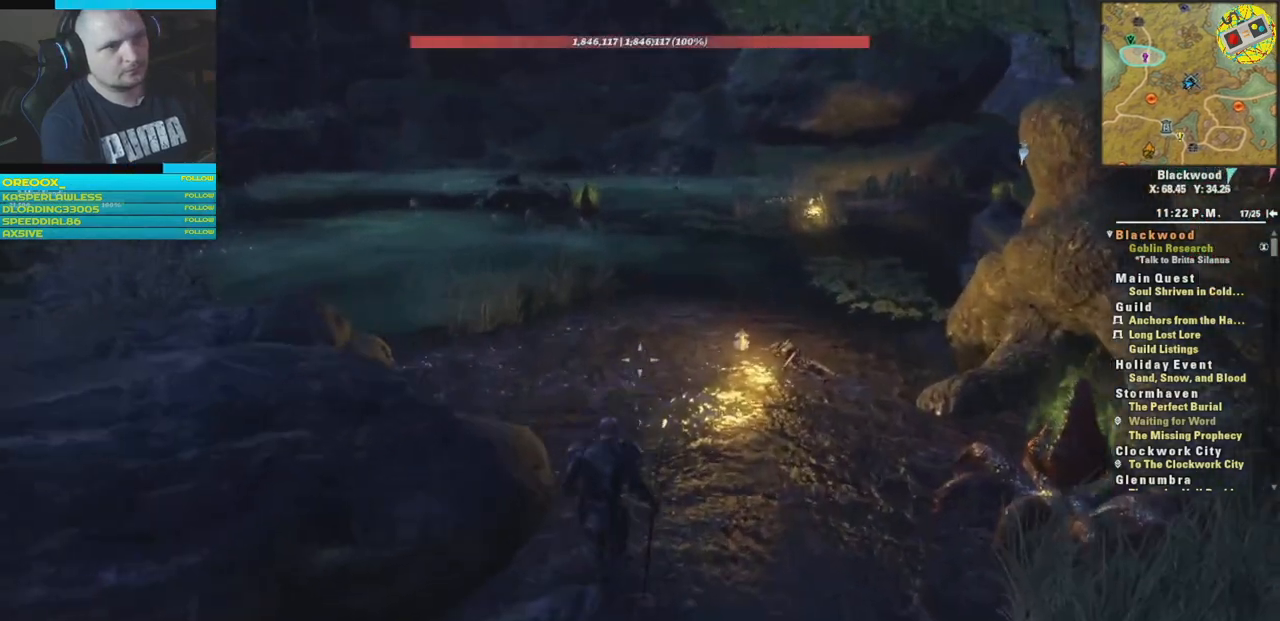
{"buttons": [], "left_stick": "up", "right_stick": "center", "events": [[84, "right_stick", "center"]]}
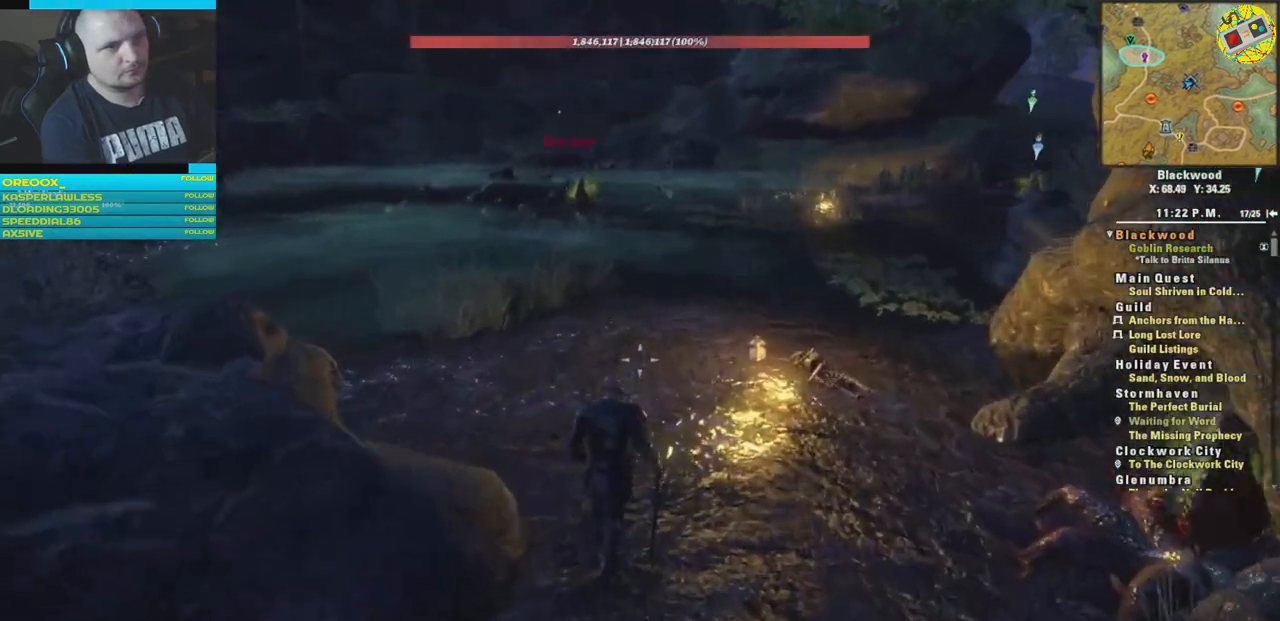
{"buttons": [], "left_stick": "up", "right_stick": "down-right", "events": [[200, "right_stick", "down"], [317, "right_stick", "down-right"]]}
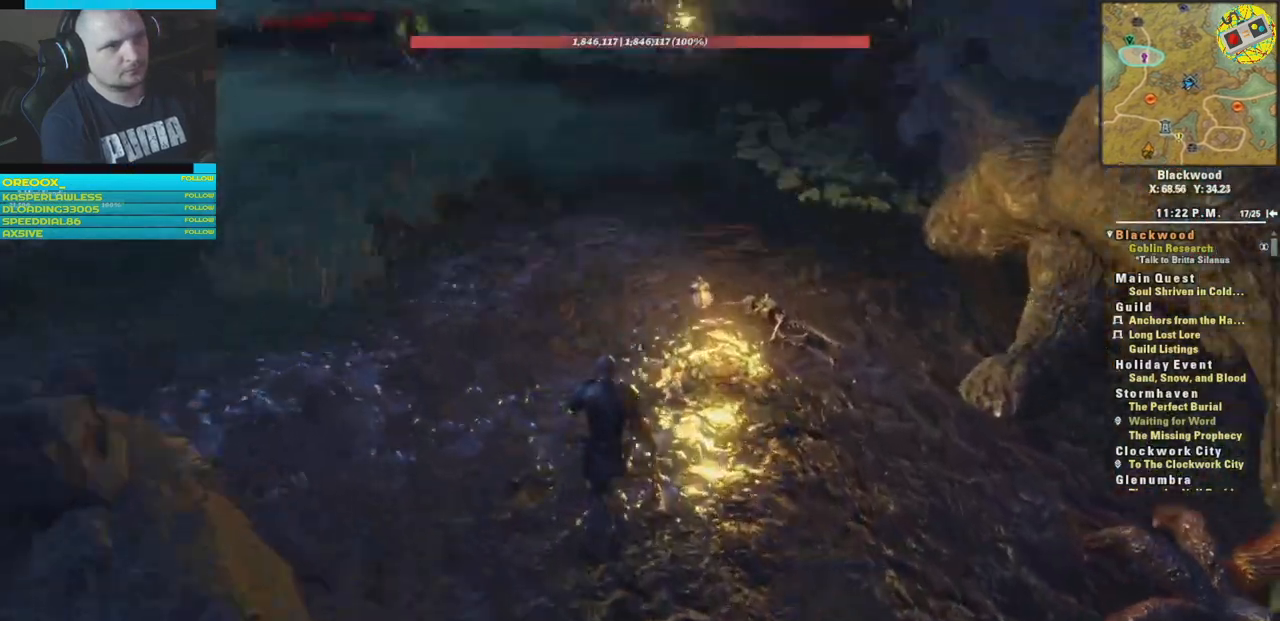
{"buttons": [], "left_stick": "center", "right_stick": "center", "events": [[117, "right_stick", "center"], [167, "left_stick", "center"]]}
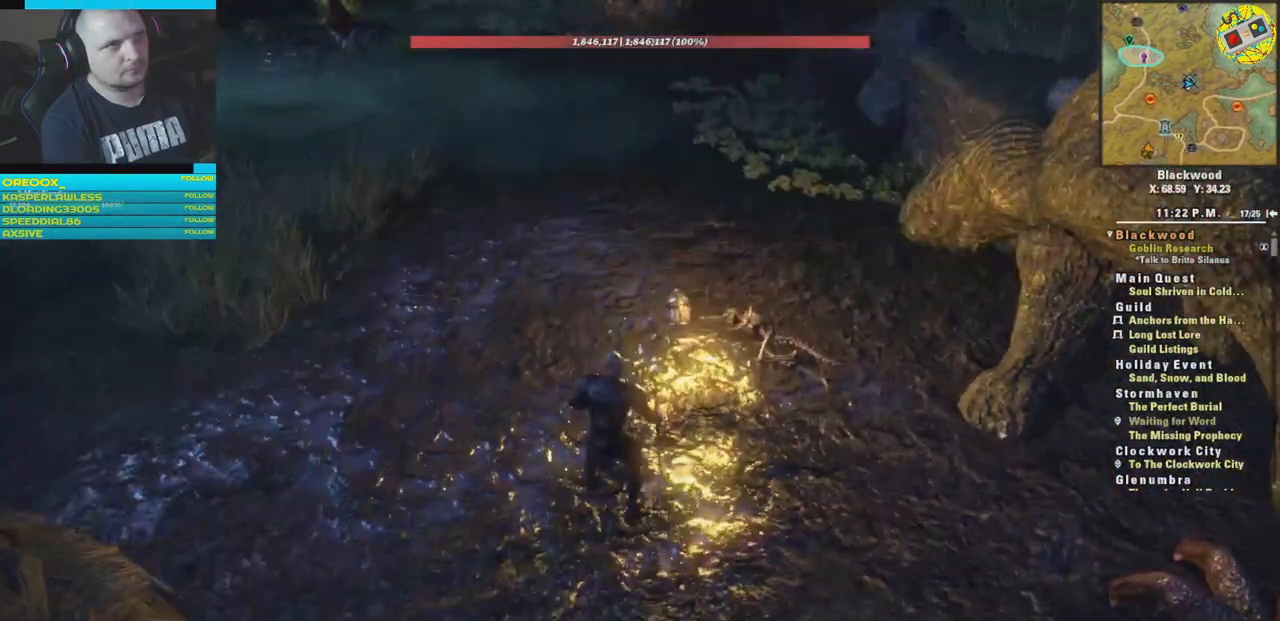
{"buttons": [], "left_stick": "center", "right_stick": "up-left", "events": [[200, "right_stick", "up-left"]]}
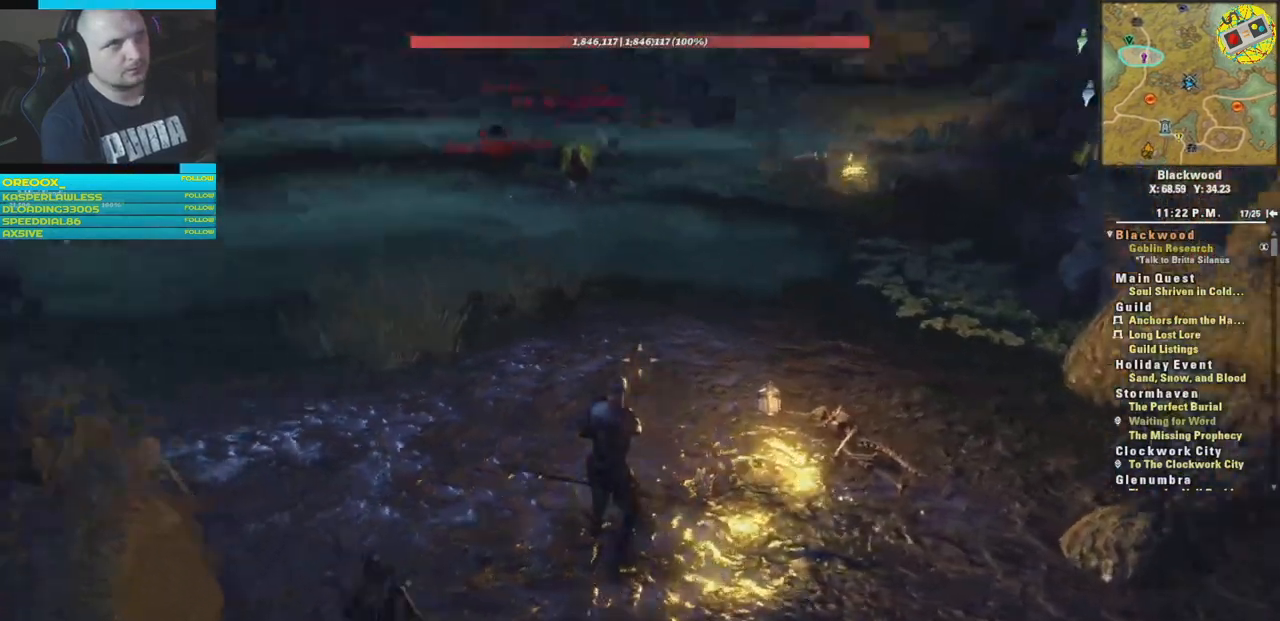
{"buttons": [], "left_stick": "center", "right_stick": "center", "events": [[317, "right_stick", "center"]]}
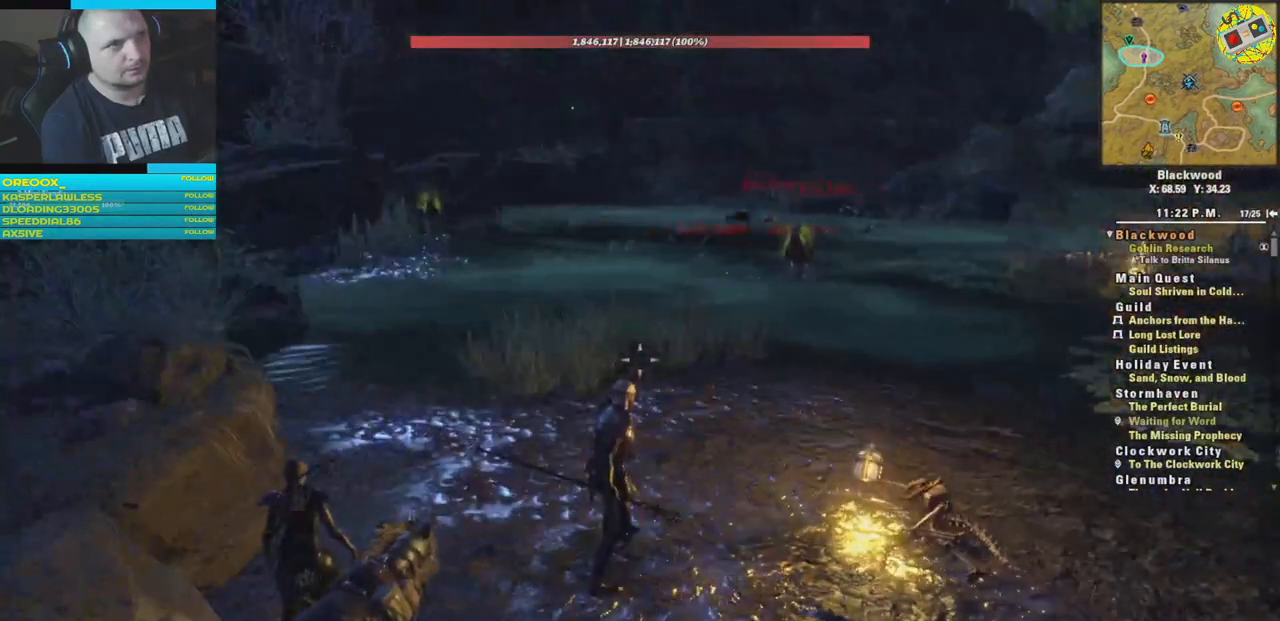
{"buttons": [], "left_stick": "center", "right_stick": "center", "events": [[183, "right_stick", "up-right"], [417, "right_stick", "center"]]}
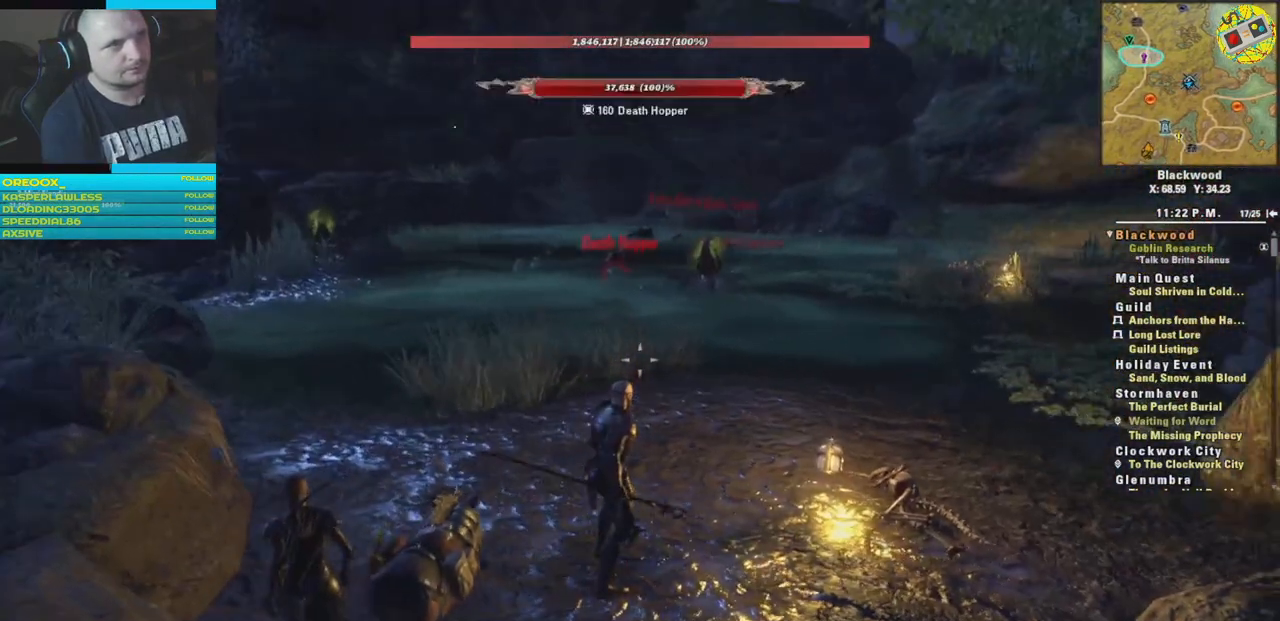
{"buttons": [], "left_stick": "center", "right_stick": "center", "events": []}